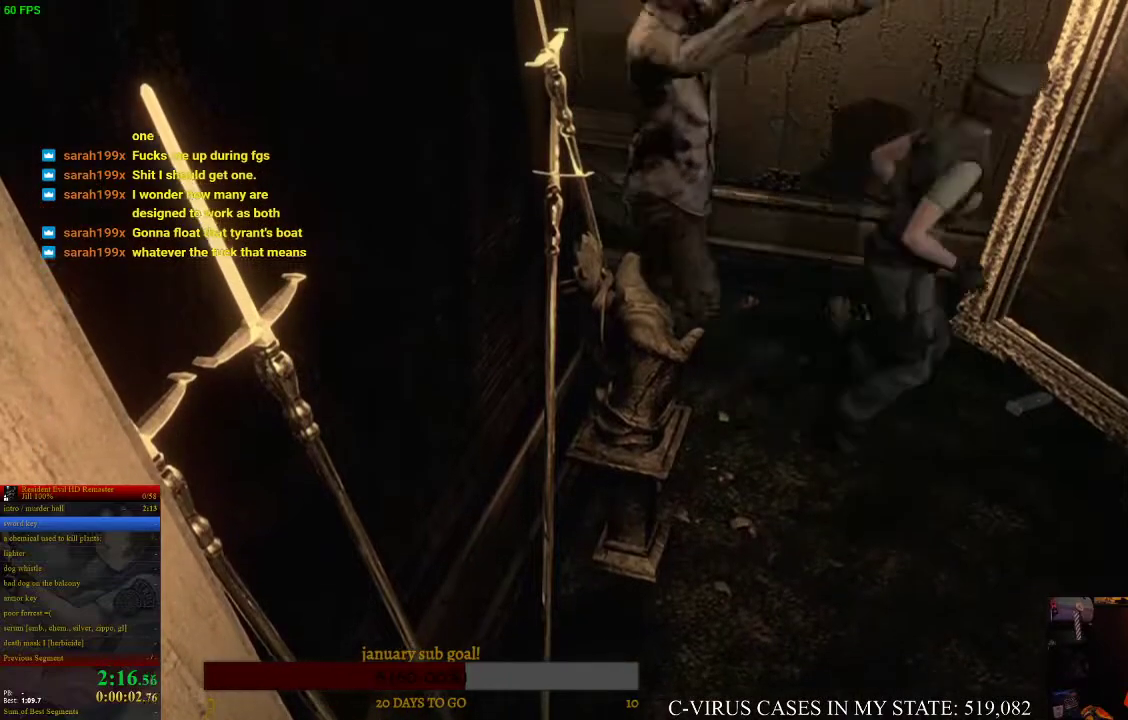
Gameplay with a controller (PlayStation layout); each line is a JSON object with the inputs held at the frame after it. "events" lists button and stick changes between this image and that frame as [ms after this image, input, new state], when the widget could be followed in between. Not read: L3 R3.
{"buttons": [], "left_stick": "left", "right_stick": "center", "events": [[300, "left_stick", "up"], [433, "left_stick", "left"]]}
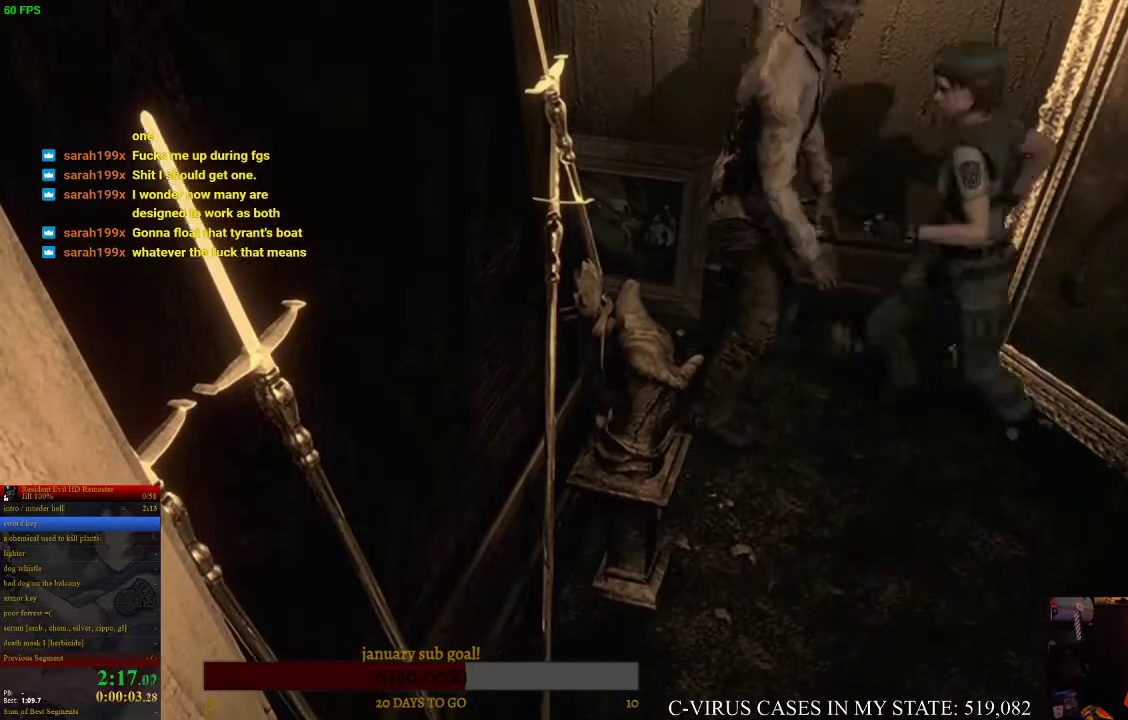
{"buttons": [], "left_stick": "up-left", "right_stick": "center", "events": [[467, "left_stick", "up-left"]]}
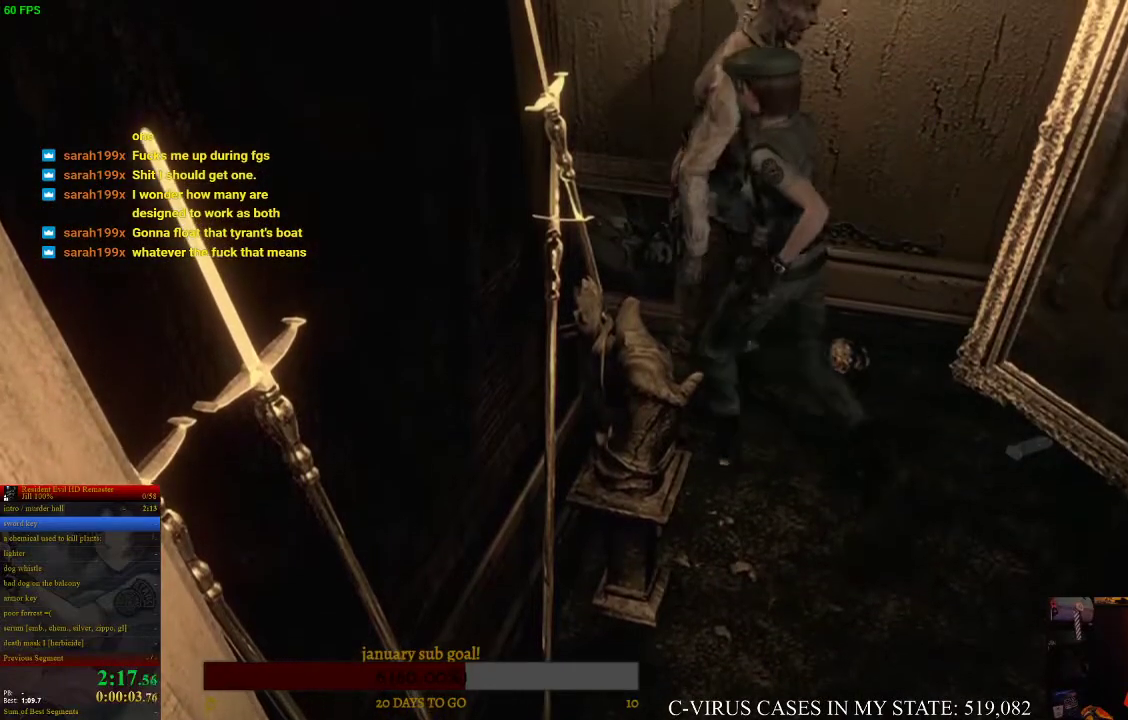
{"buttons": [], "left_stick": "up-right", "right_stick": "center"}
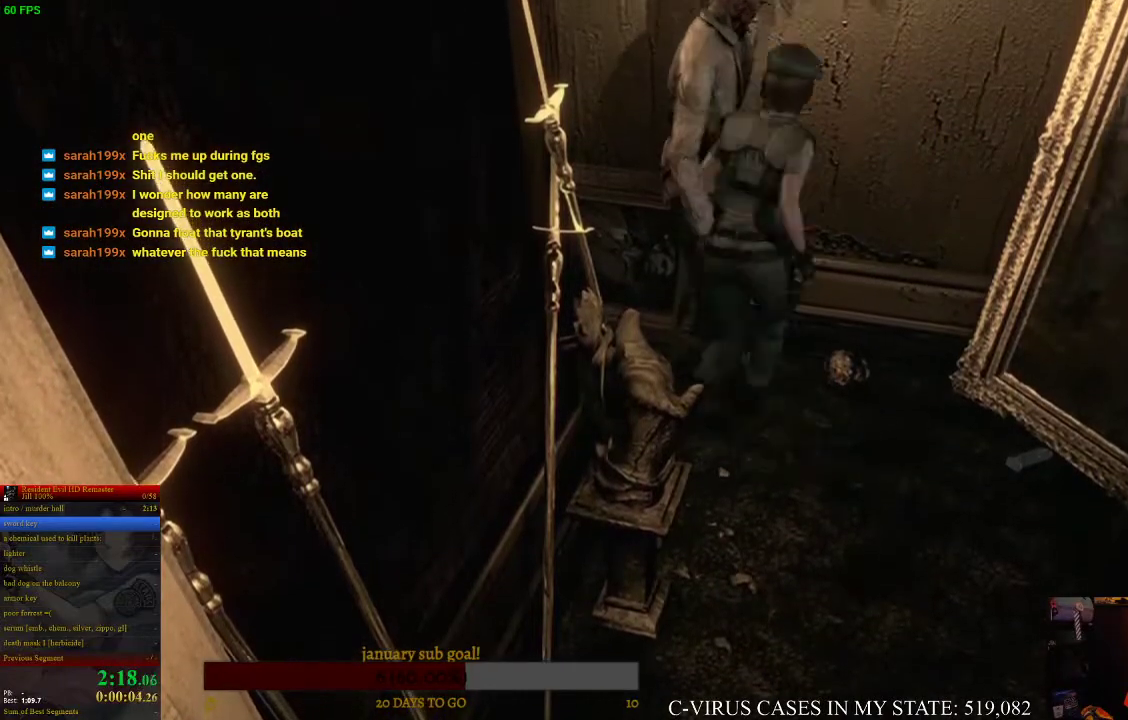
{"buttons": [], "left_stick": "left", "right_stick": "center"}
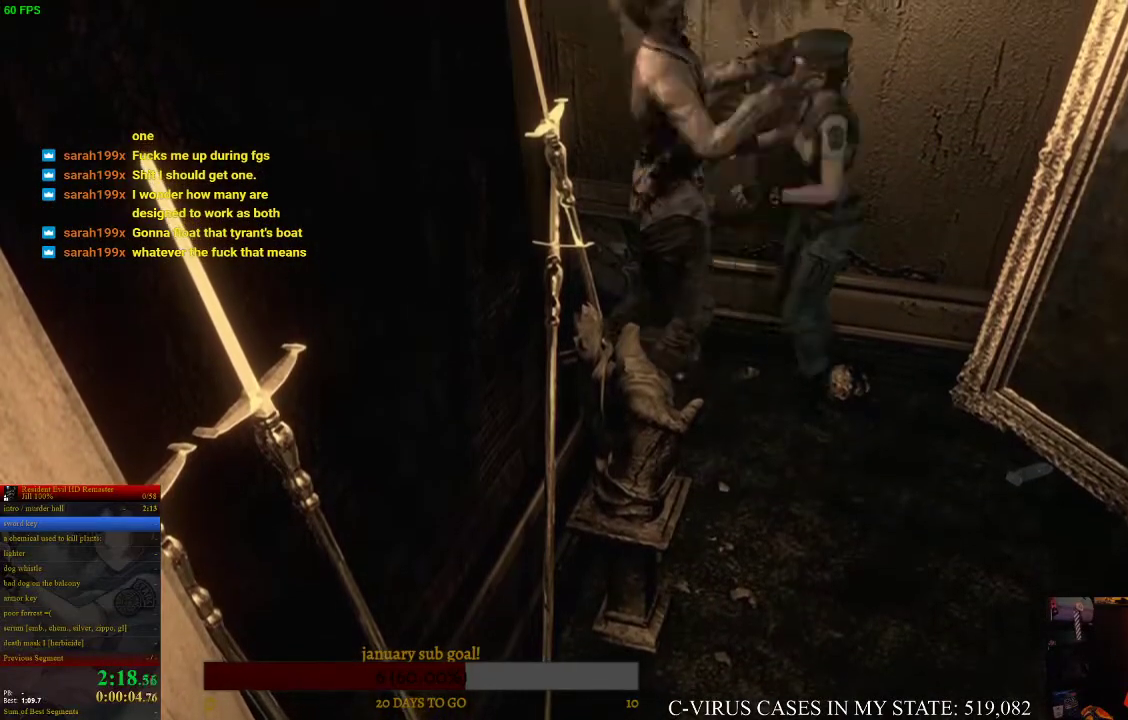
{"buttons": [], "left_stick": "center", "right_stick": "center", "events": [[200, "left_stick", "down"], [400, "CIRCLE", "down"], [400, "CROSS", "down"], [400, "left_stick", "center"], [433, "CIRCLE", "up"], [433, "CROSS", "up"]]}